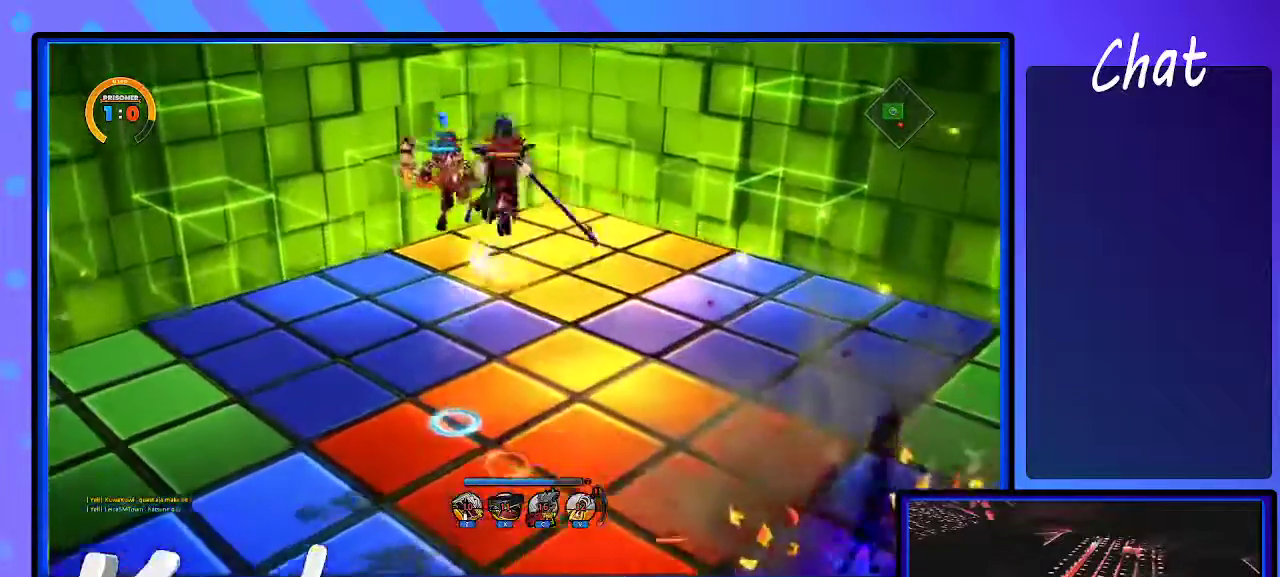
Gameplay with keyboard; each line is a JSON object with the keys held at the frame after it. "events" lists presses ("down") and releases ("up") of ".", "/", "0", "1", "2", "3", "4", "5", "6", "7", "8", "9", "a", "alt_l", "alt_r", "b", "backslash", "backspace", "c", "caps_lock", "comma", "ctrl_l", "ctrl_r", "d", "down", "e", "equals", "escape", "f", "f1", "f10", "f11", "f12", "f2", "f3", "f4", "f5", "f6", "f7", "f8", "f9", "g", "h", "i", "j", "k", "l", "lbracket", "left", "m", "minus", "n", "o", "p", "q", "quote", "r", "rbracket", "return", "right", "s", "semicolon", "shift_l", "shift_r", "space", "super", "t", "tab", "tilde", "u", "up", "v", "w", "x", "y" and "z" between this image and that frame as [ms after this image, input, new state], when the widget could be followed in between. No other keys are recorded. Mouse input is not recorded.
{"keys": ["left"], "events": [[17, "up", "down"], [117, "up", "up"]]}
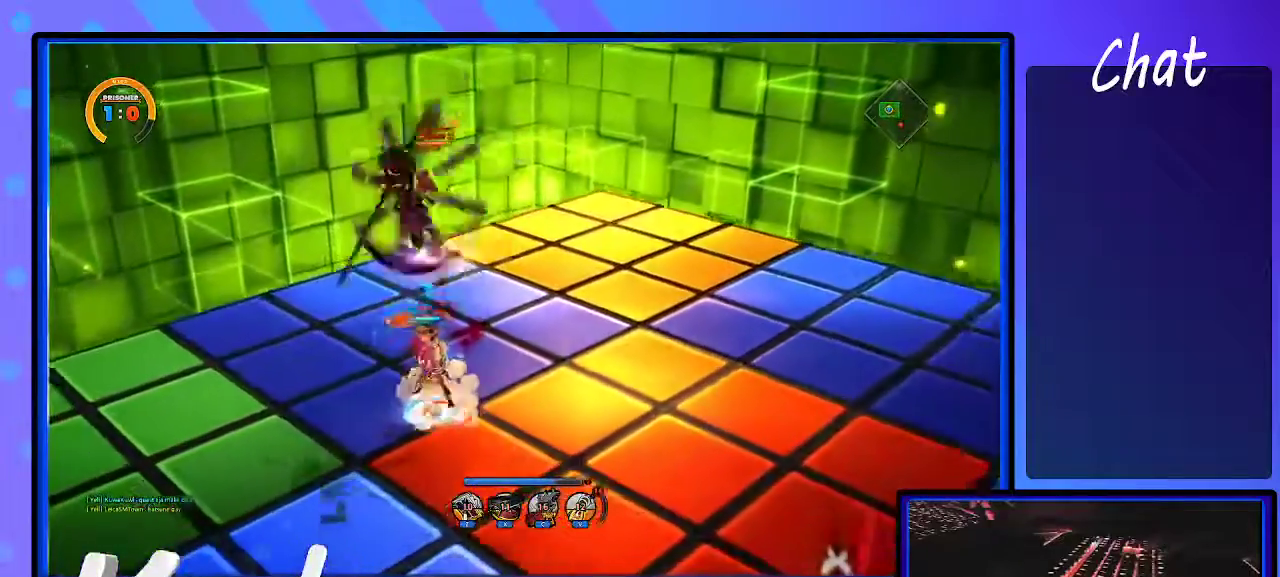
{"keys": ["d"], "events": [[100, "a", "down"], [100, "left", "up"], [183, "a", "up"], [183, "right", "down"], [333, "d", "down"], [333, "right", "up"], [417, "d", "up"], [467, "d", "down"]]}
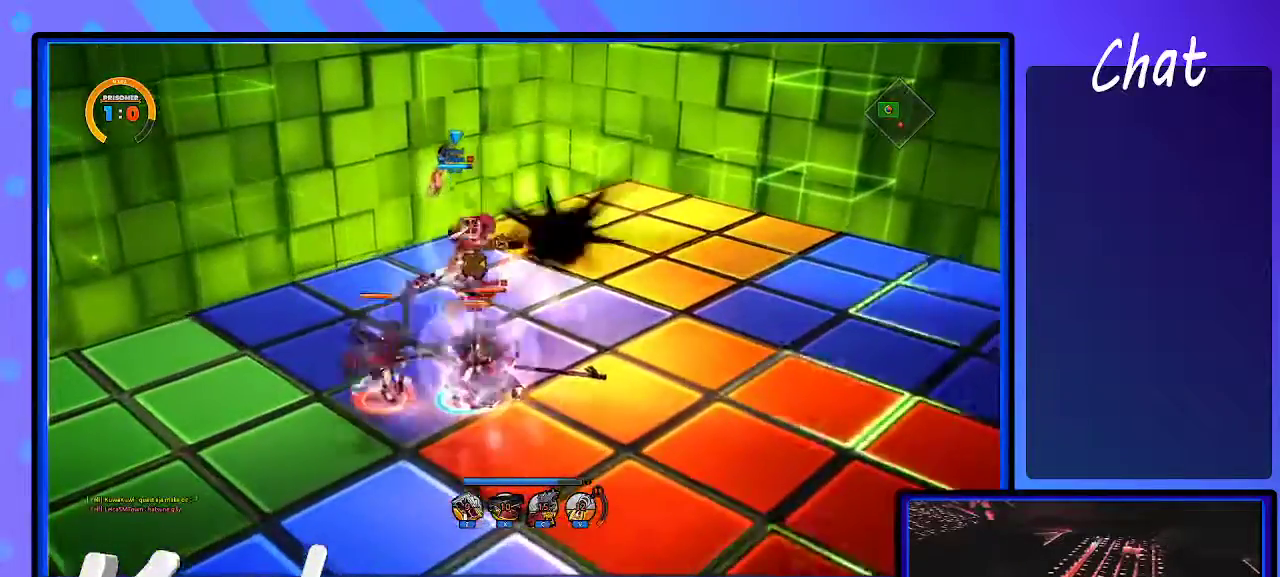
{"keys": ["left"], "events": [[17, "d", "up"], [100, "d", "down"], [150, "d", "up"], [200, "d", "down"], [283, "d", "up"], [383, "left", "down"], [433, "left", "up"], [467, "left", "down"]]}
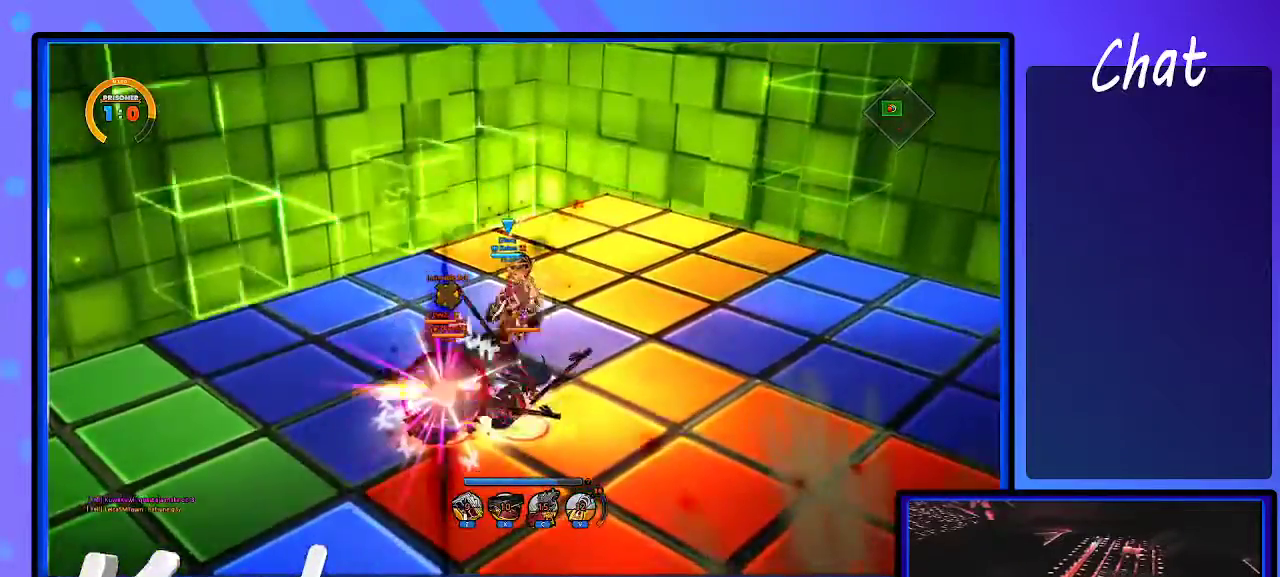
{"keys": ["left"], "events": []}
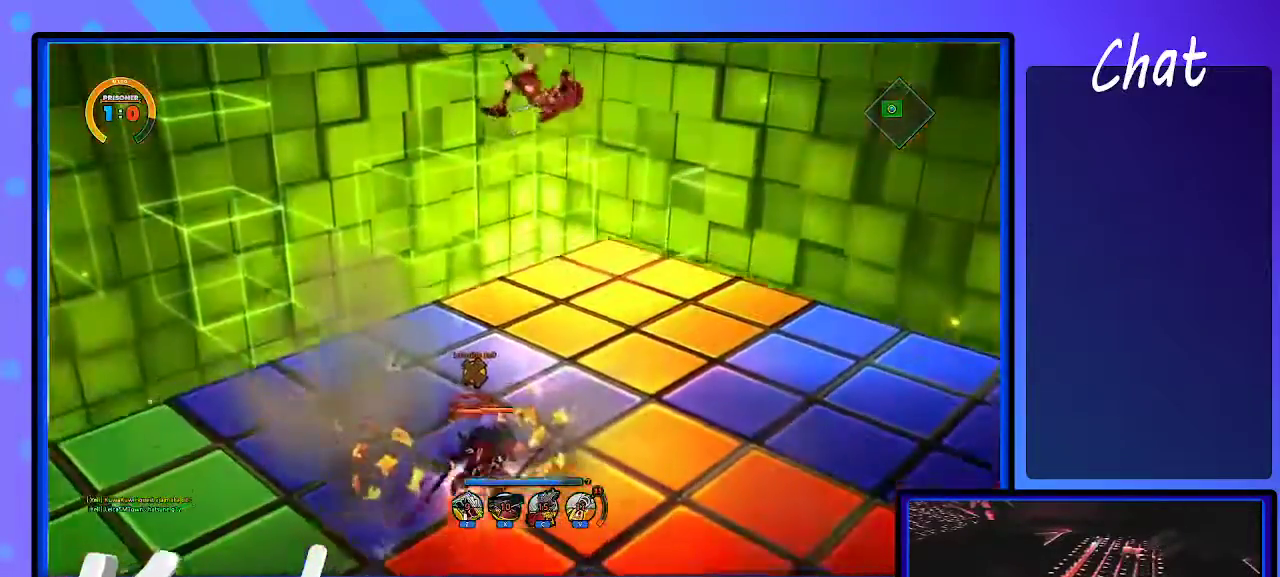
{"keys": [], "events": [[133, "left", "up"]]}
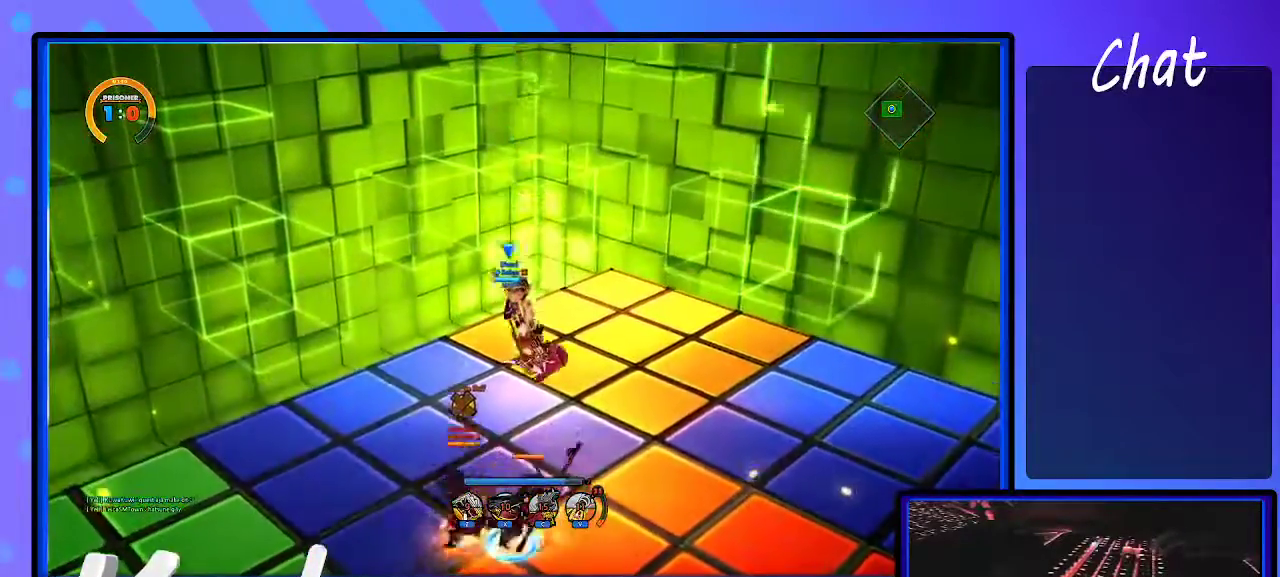
{"keys": ["left"], "events": [[167, "right", "down"], [283, "left", "down"], [283, "right", "up"], [350, "left", "up"], [383, "right", "down"], [433, "left", "down"], [483, "right", "up"]]}
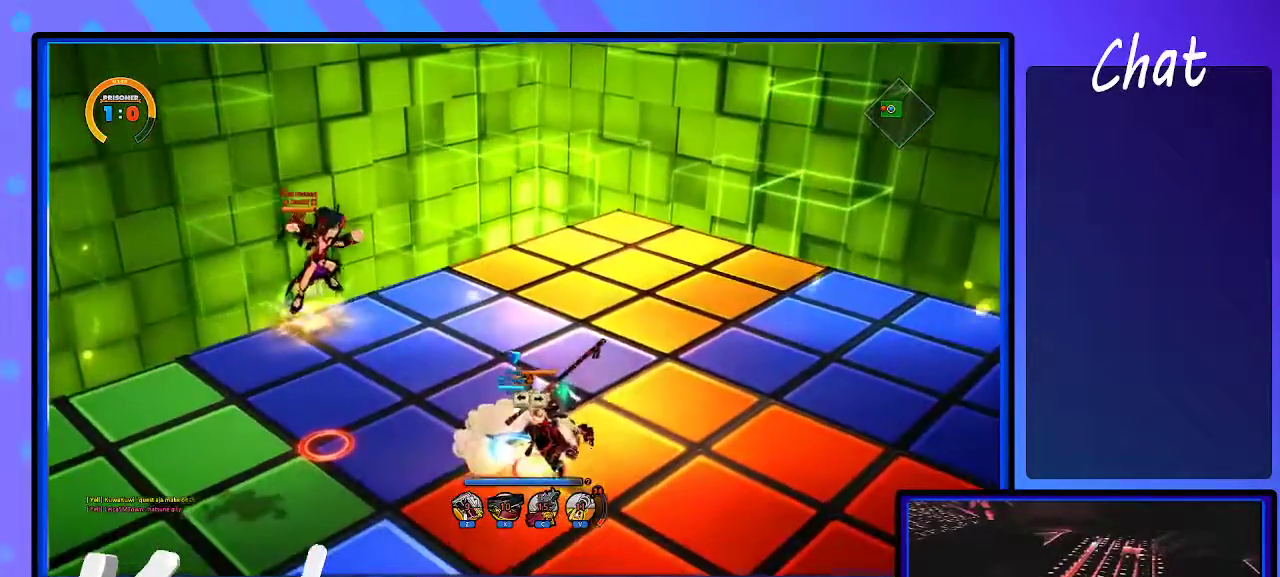
{"keys": ["s"]}
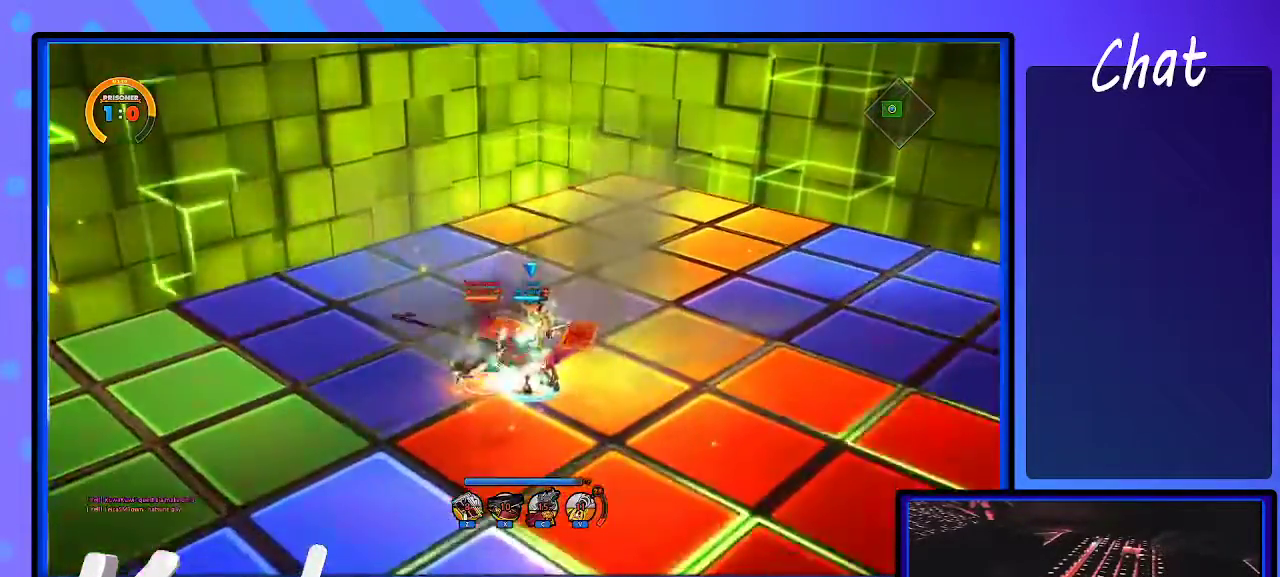
{"keys": ["left", "s"], "events": [[183, "left", "down"]]}
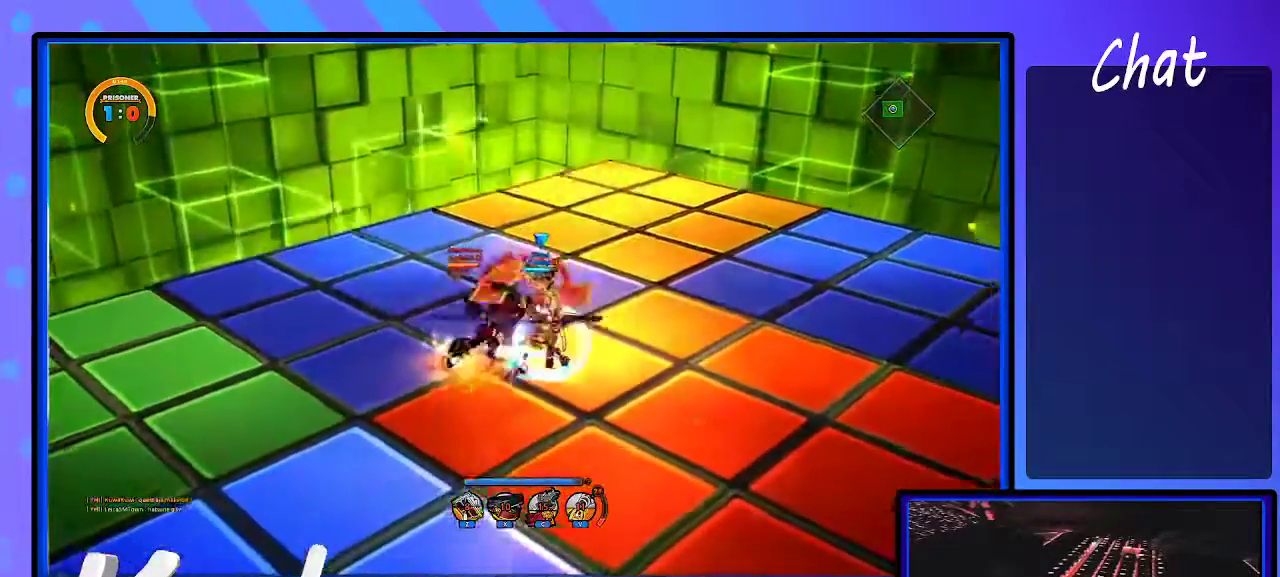
{"keys": ["left"], "events": [[100, "left", "up"], [150, "s", "up"], [200, "a", "down"], [283, "a", "up"], [283, "left", "down"], [383, "left", "up"], [433, "left", "down"]]}
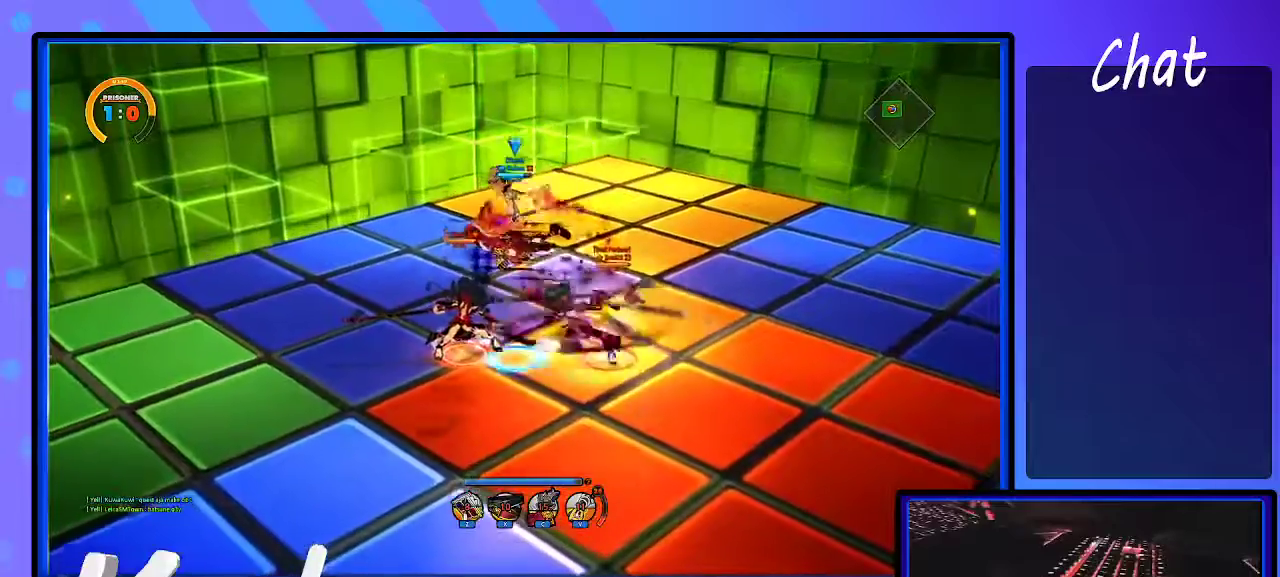
{"keys": ["d", "right"], "events": [[400, "a", "down"], [400, "right", "down"], [450, "a", "up"], [450, "left", "up"], [500, "d", "down"]]}
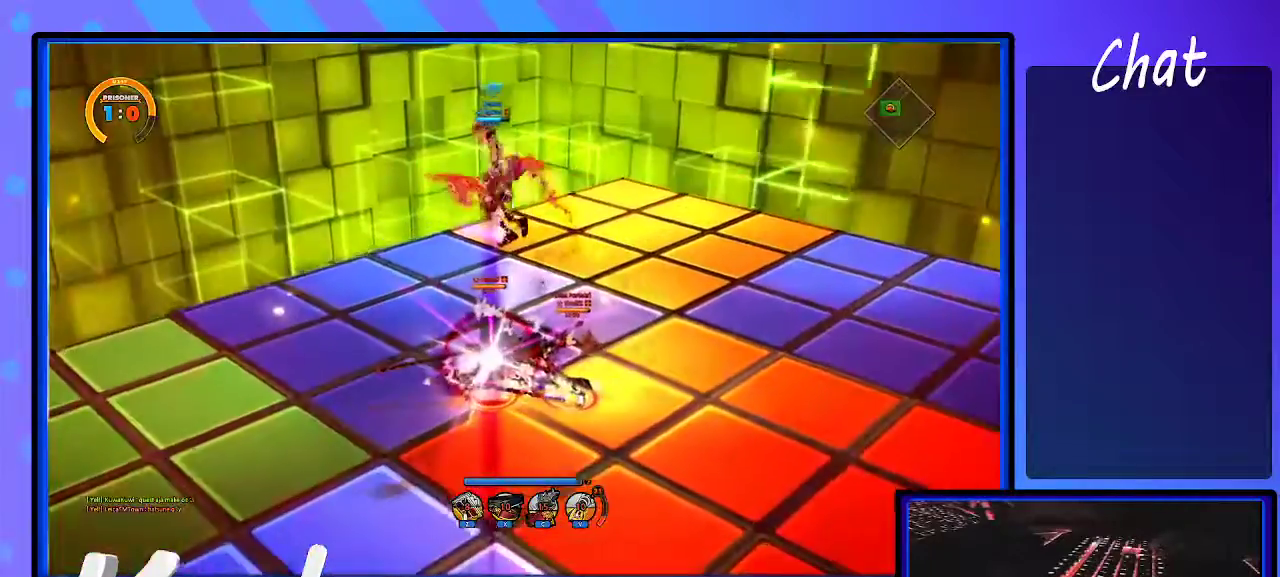
{"keys": [], "events": [[50, "d", "up"], [133, "right", "up"]]}
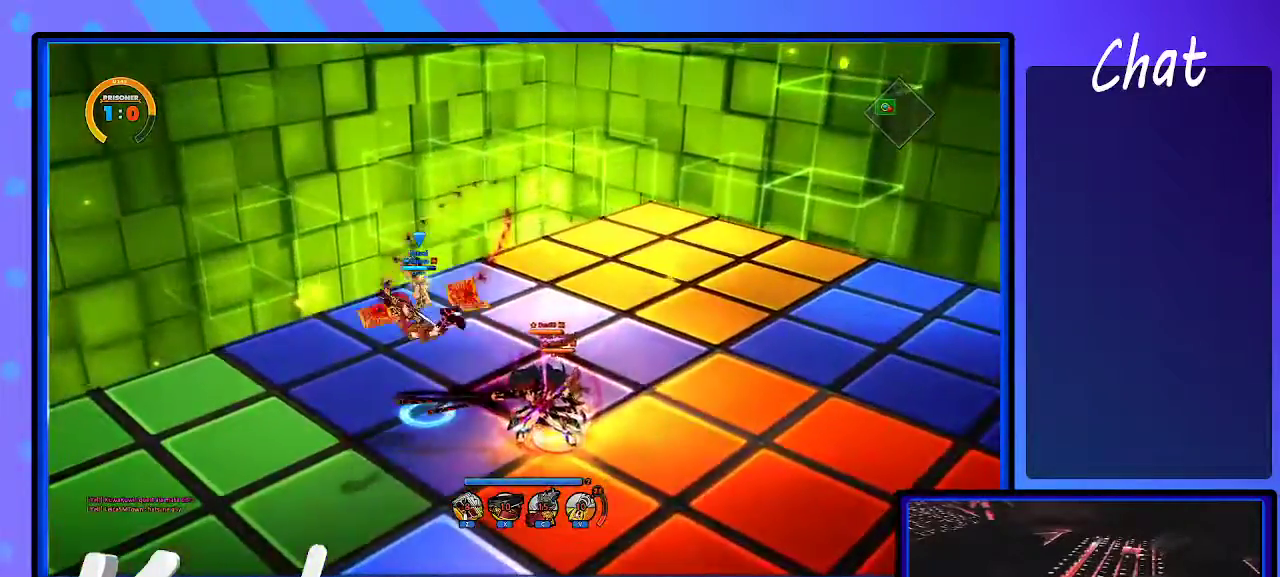
{"keys": ["right"], "events": [[483, "right", "down"]]}
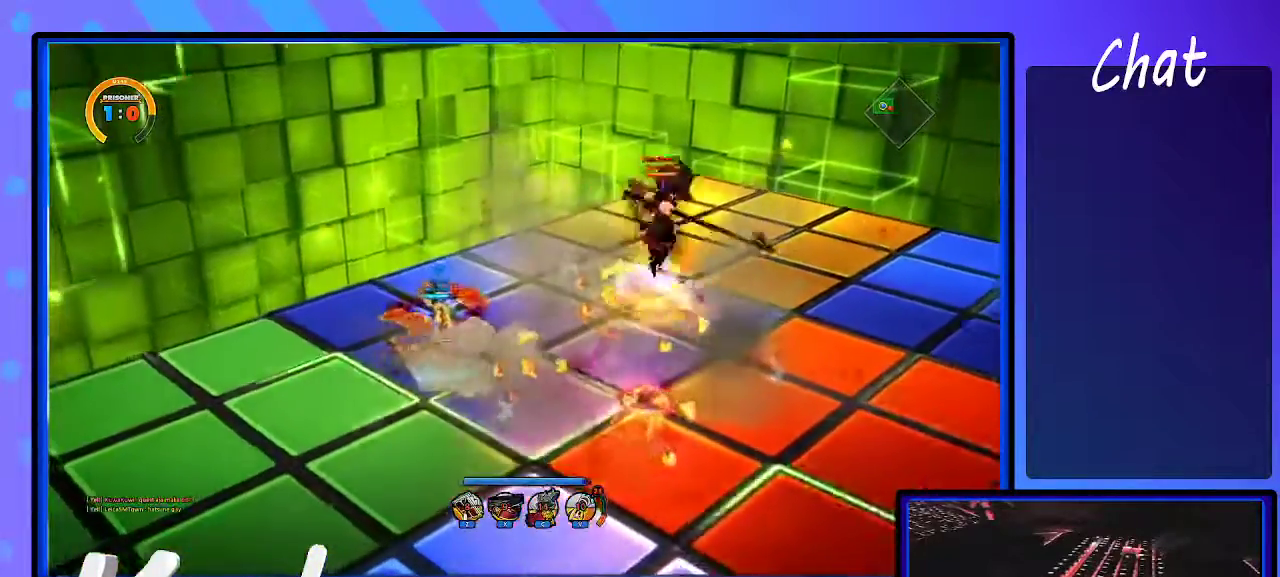
{"keys": ["left"]}
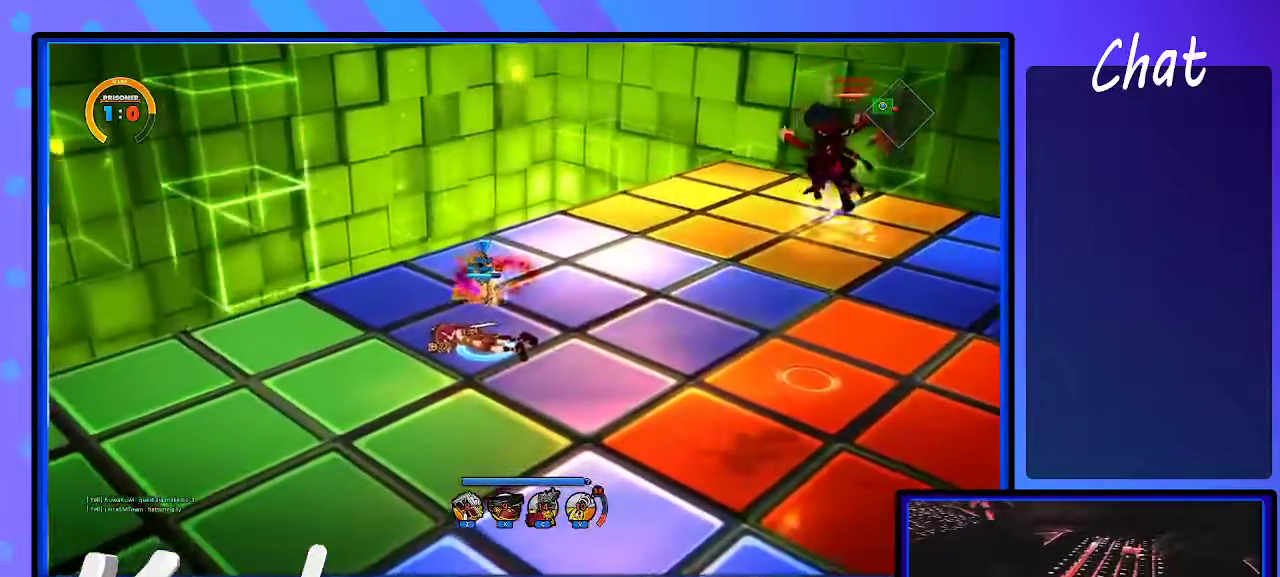
{"keys": ["right"], "events": [[67, "left", "up"], [67, "right", "down"], [150, "left", "down"], [150, "right", "up"], [250, "left", "up"], [250, "right", "down"], [317, "left", "down"], [383, "right", "up"], [417, "right", "down"], [433, "left", "up"]]}
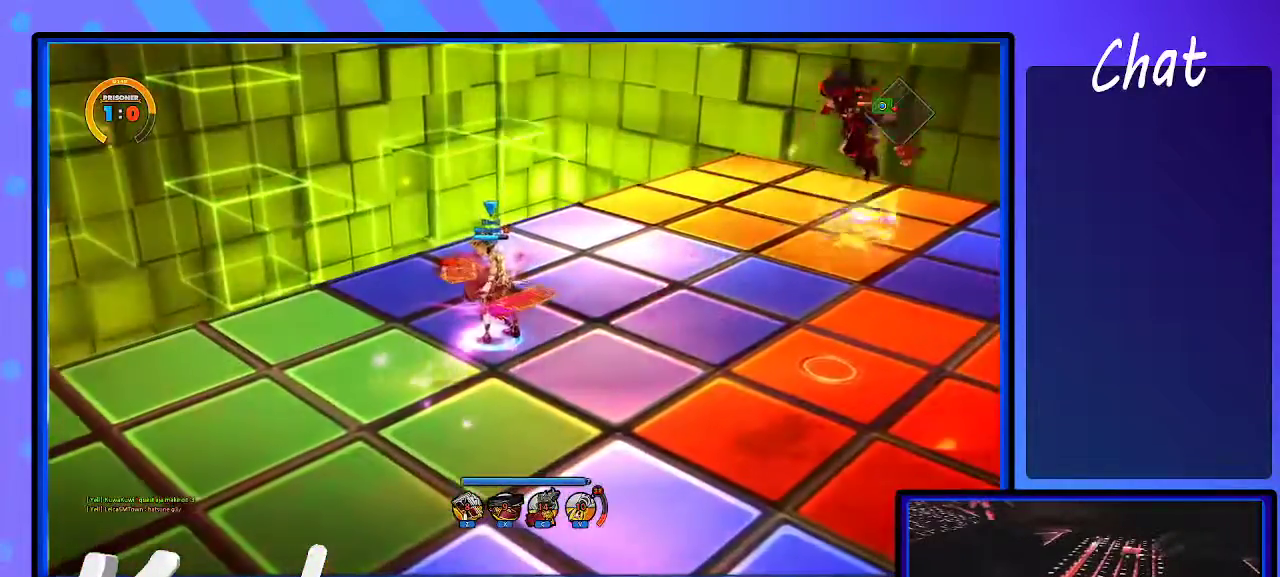
{"keys": ["down", "right"], "events": [[33, "down", "down"], [300, "down", "up"], [350, "down", "down"]]}
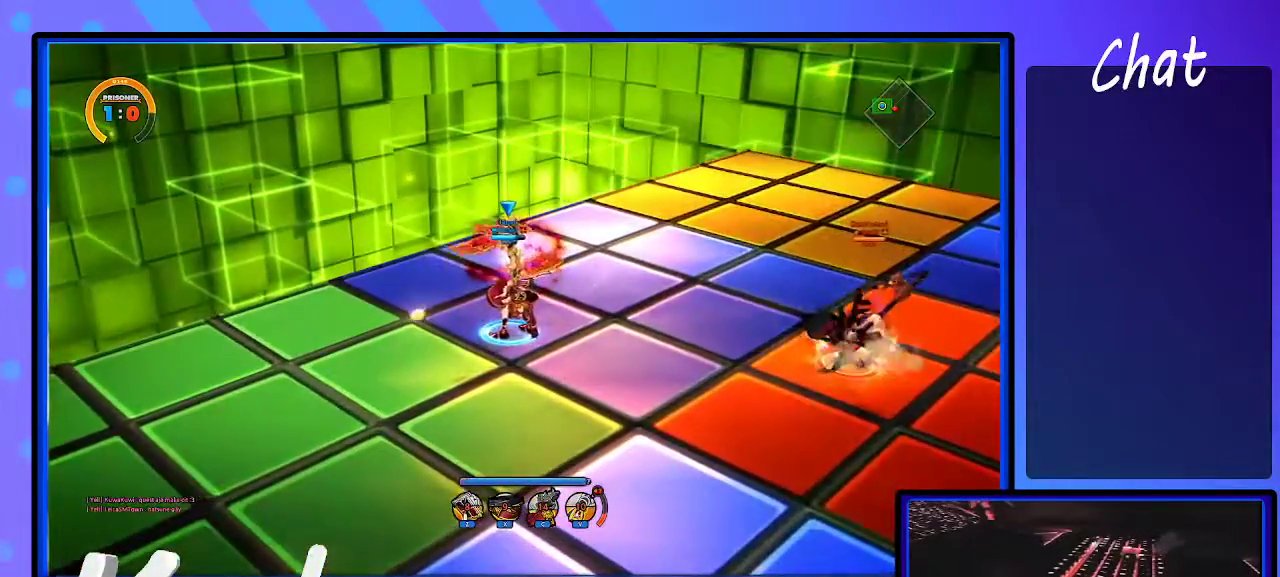
{"keys": ["right"], "events": [[183, "a", "down"], [183, "down", "up"], [183, "right", "up"], [233, "a", "up"], [267, "right", "down"]]}
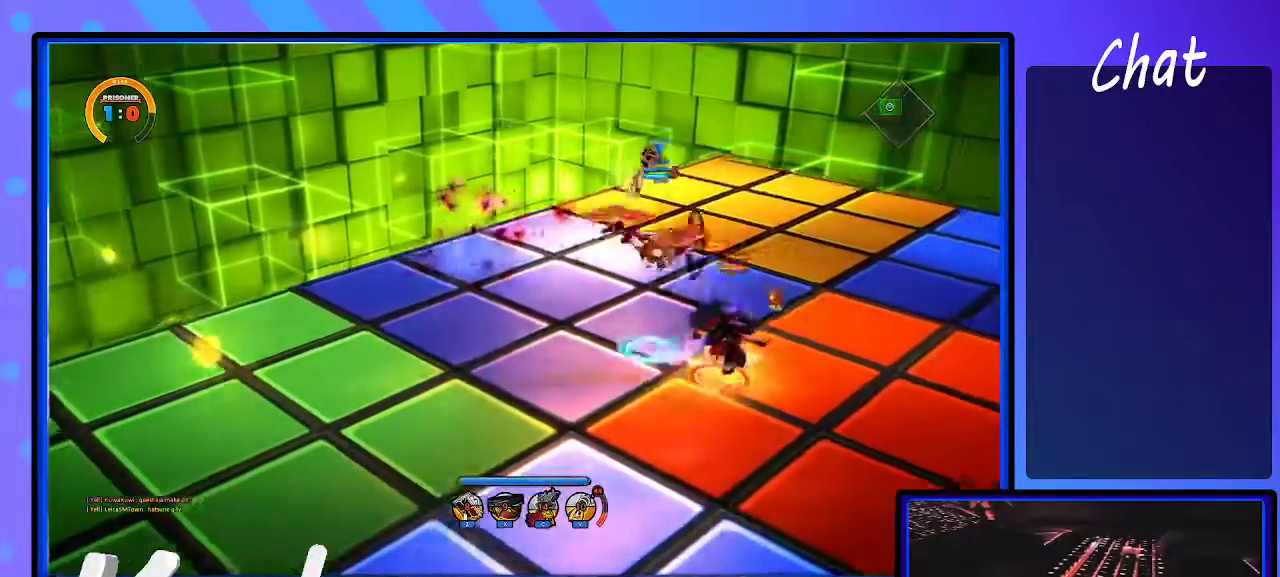
{"keys": ["d"]}
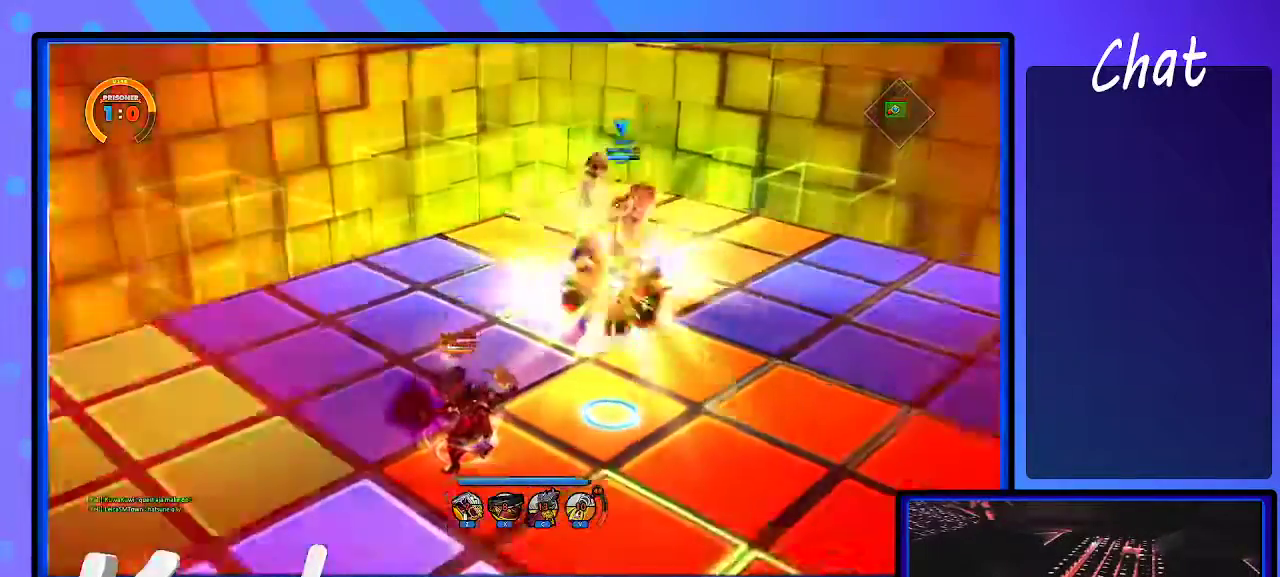
{"keys": [], "events": [[83, "d", "up"], [83, "left", "down"], [117, "left", "up"], [167, "left", "down"], [350, "left", "up"]]}
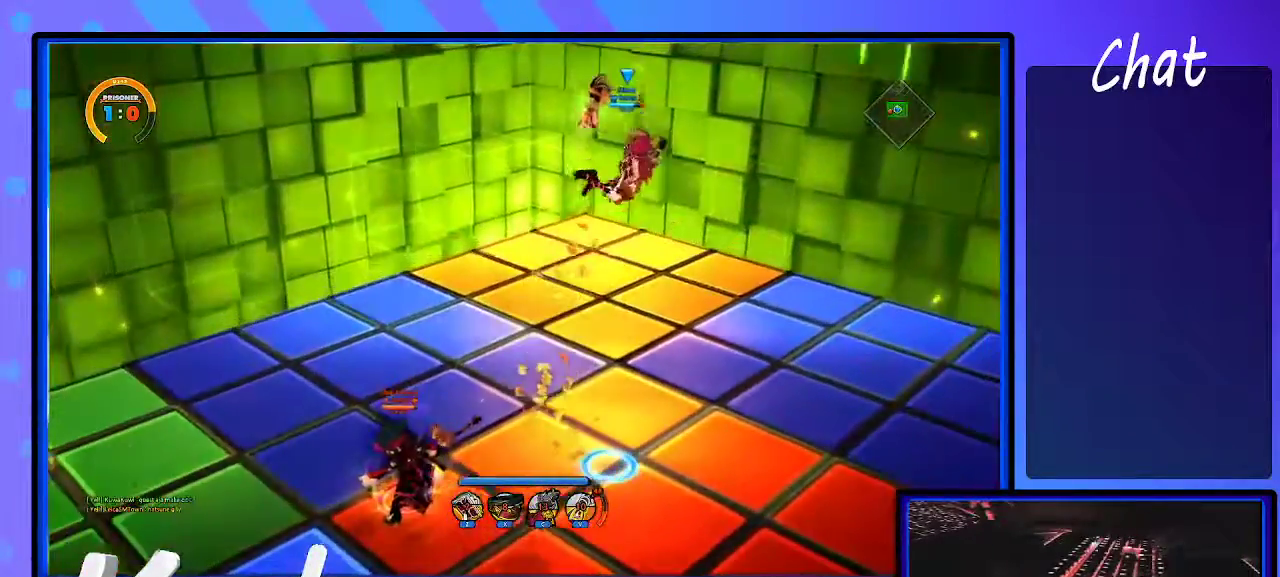
{"keys": [], "events": []}
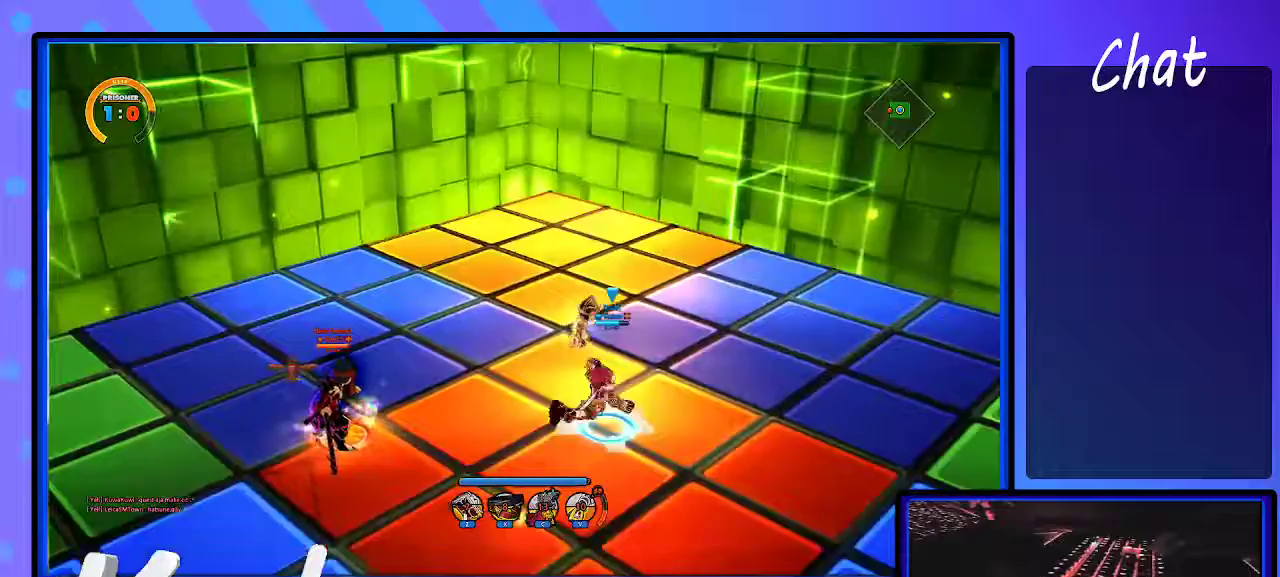
{"keys": [], "events": []}
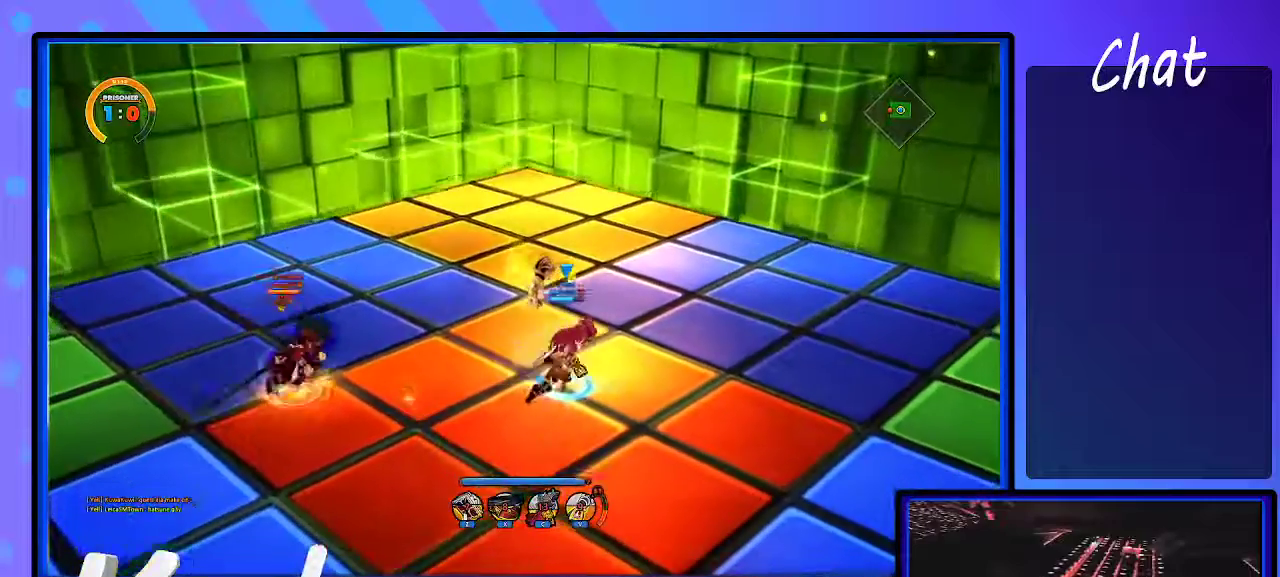
{"keys": ["left"], "events": [[167, "left", "down"], [217, "left", "up"], [317, "a", "down"], [383, "a", "up"], [383, "left", "down"], [417, "left", "up"], [467, "left", "down"]]}
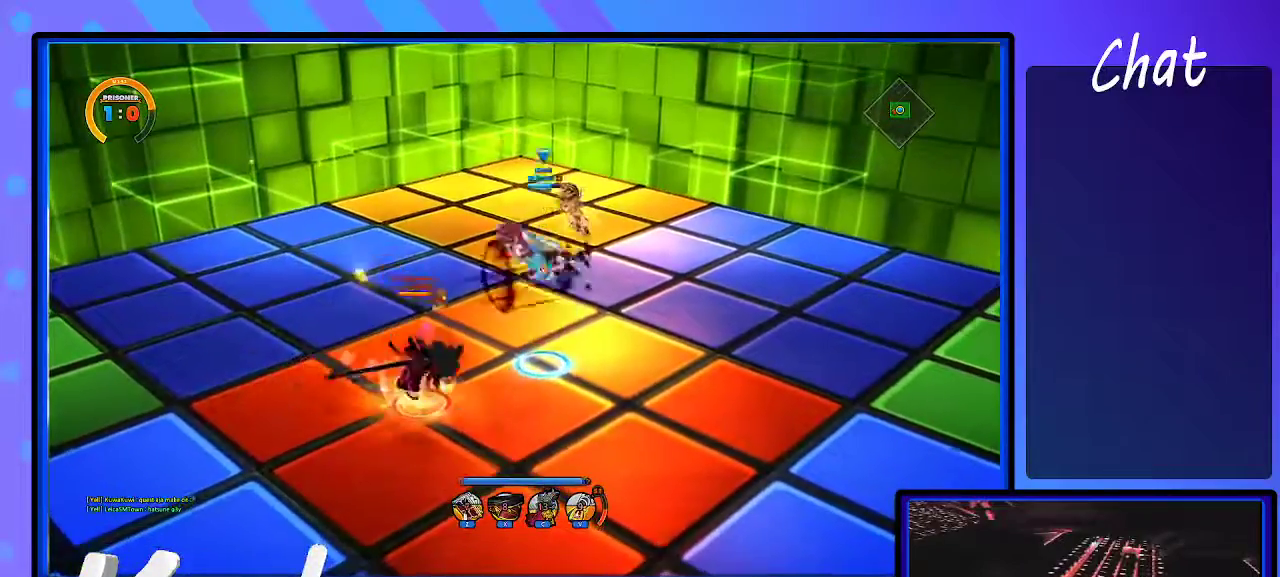
{"keys": ["down", "left"], "events": [[100, "d", "down"], [150, "d", "up"], [150, "left", "up"], [333, "down", "down"], [383, "left", "down"]]}
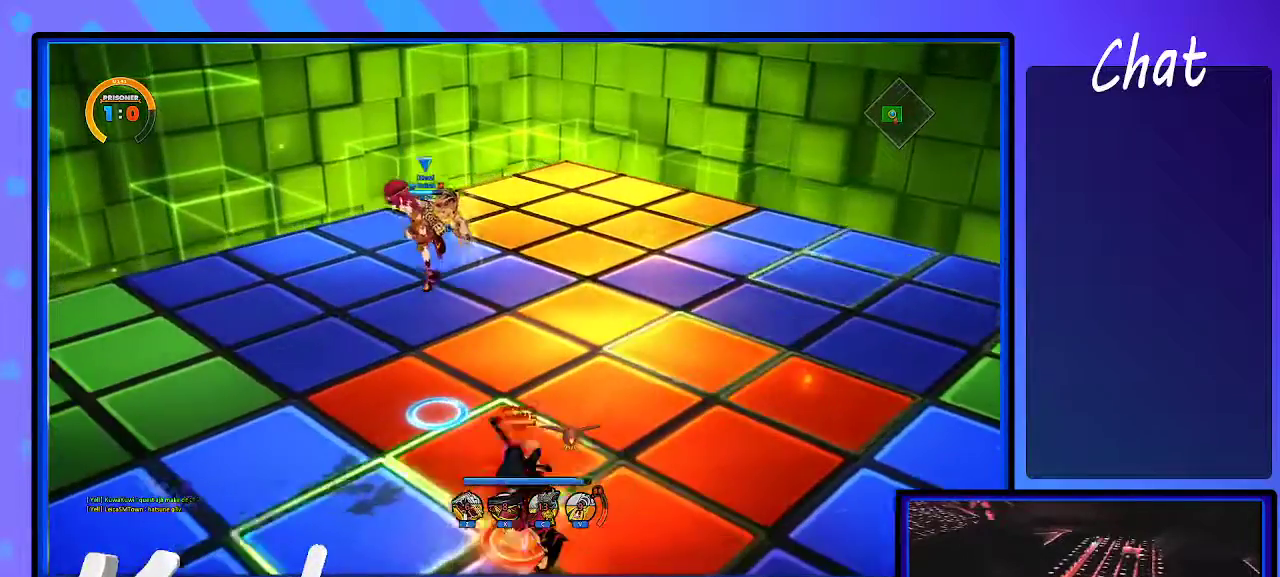
{"keys": ["down", "right"], "events": [[17, "left", "up"], [67, "d", "down"], [67, "down", "up"], [117, "d", "up"], [167, "down", "down"], [200, "down", "up"], [250, "down", "down"], [450, "d", "down"], [450, "right", "down"], [500, "d", "up"]]}
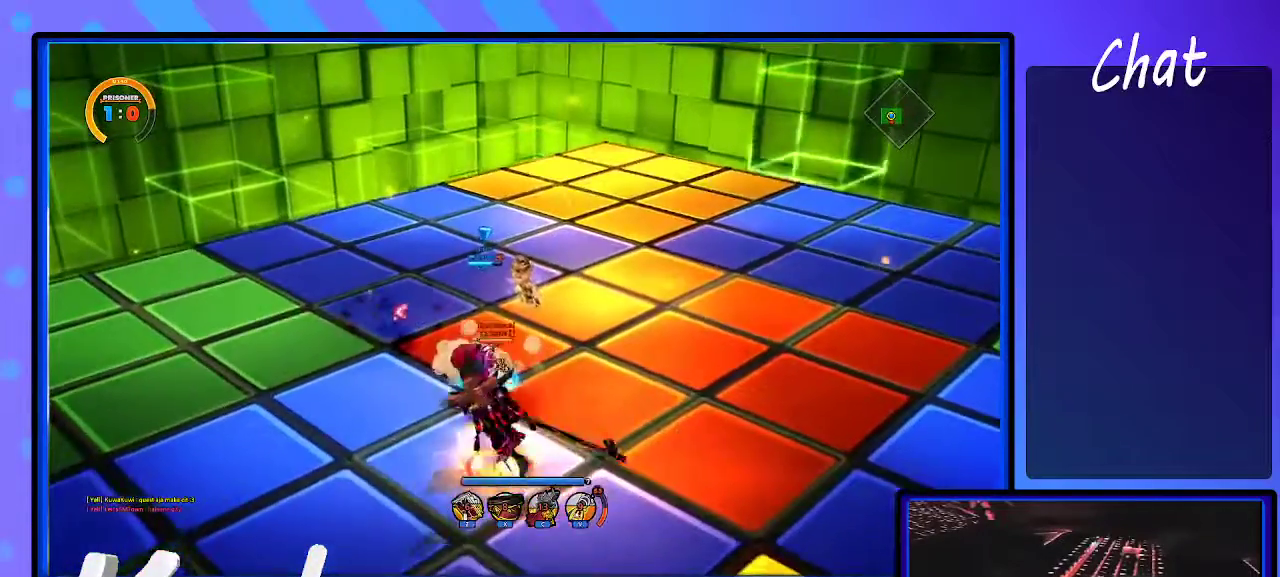
{"keys": ["d", "down"], "events": [[33, "right", "up"], [83, "d", "down"], [133, "d", "up"], [233, "d", "down"], [267, "d", "up"], [367, "d", "down"], [417, "d", "up"], [500, "d", "down"]]}
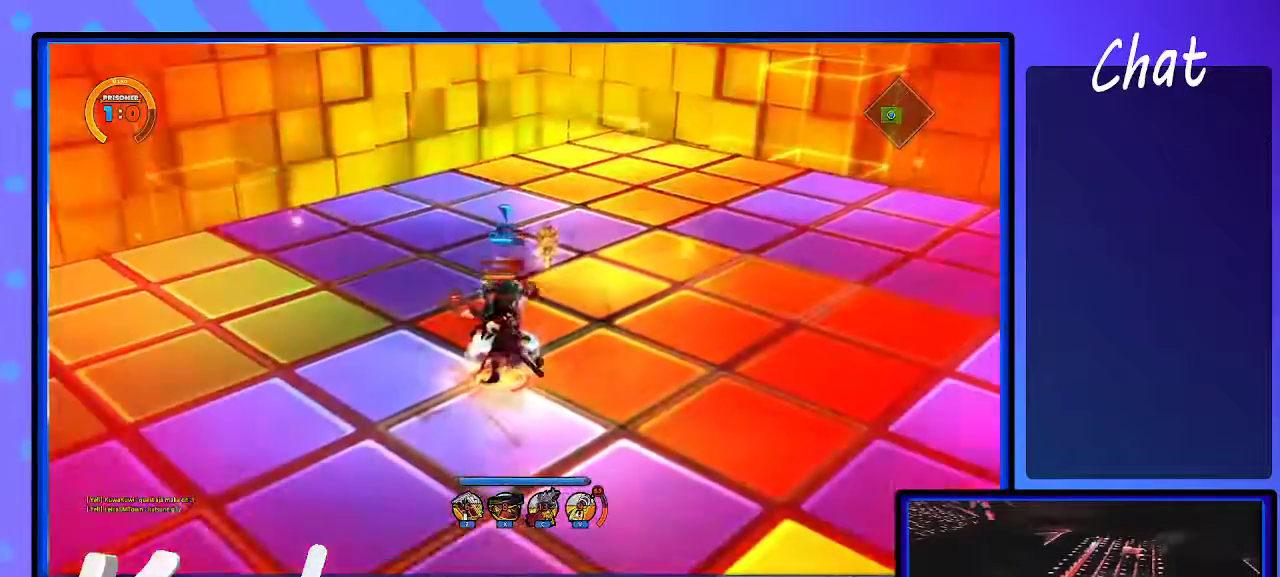
{"keys": ["s"], "events": [[50, "d", "up"], [100, "down", "up"], [100, "s", "down"]]}
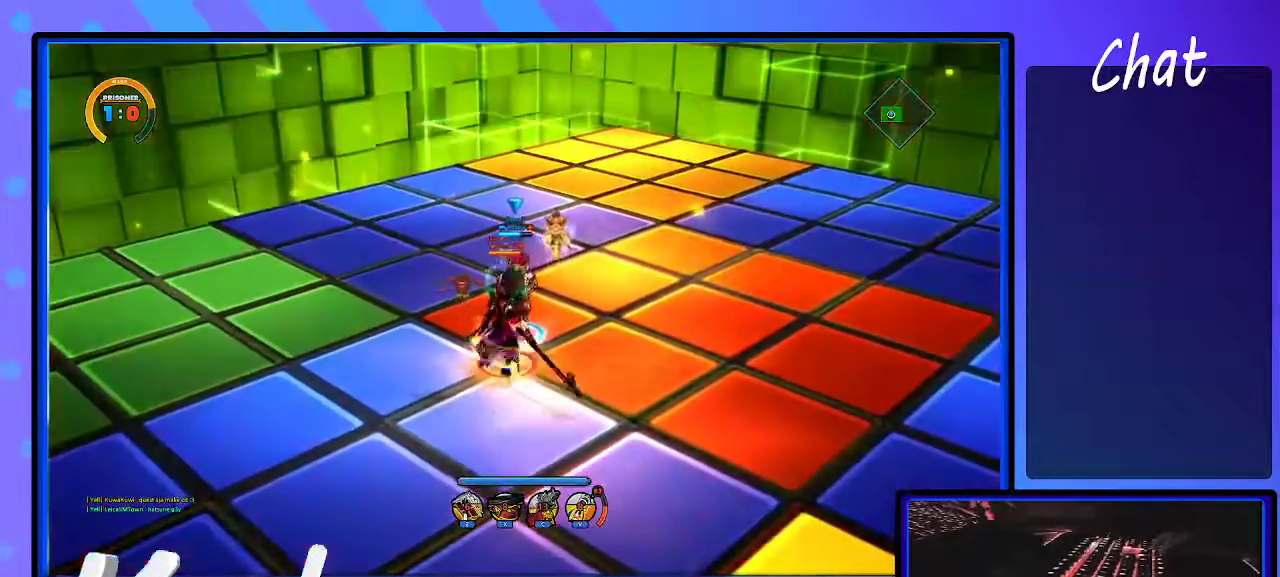
{"keys": ["s"], "events": [[183, "s", "up"], [317, "a", "down"], [417, "a", "up"], [467, "s", "down"]]}
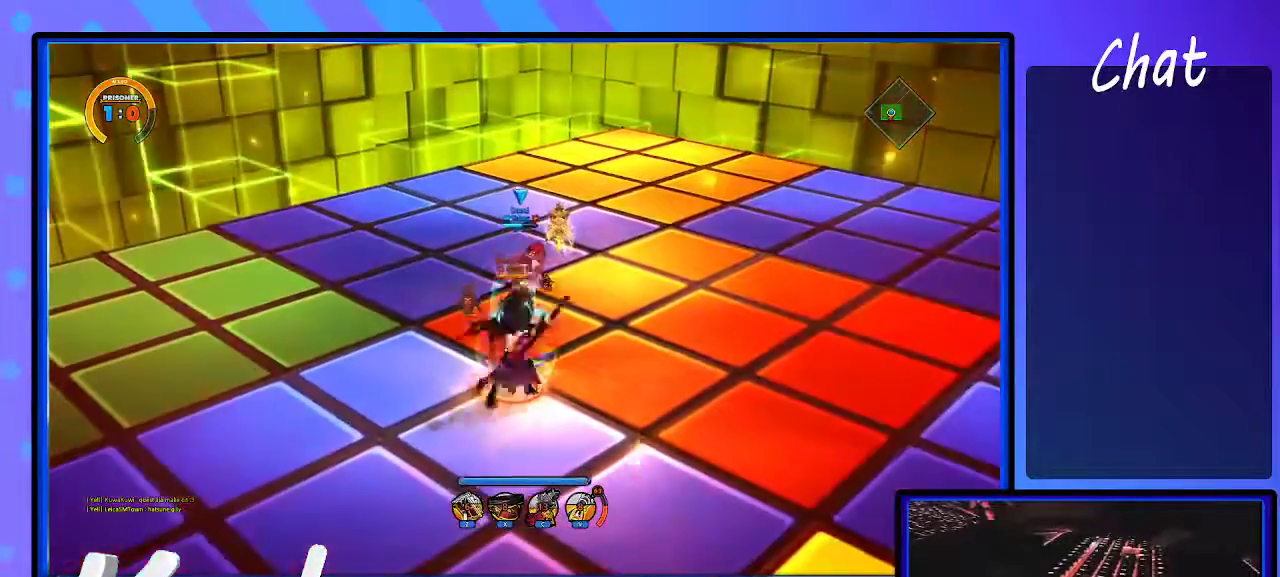
{"keys": ["s"], "events": [[100, "down", "down"], [467, "down", "up"]]}
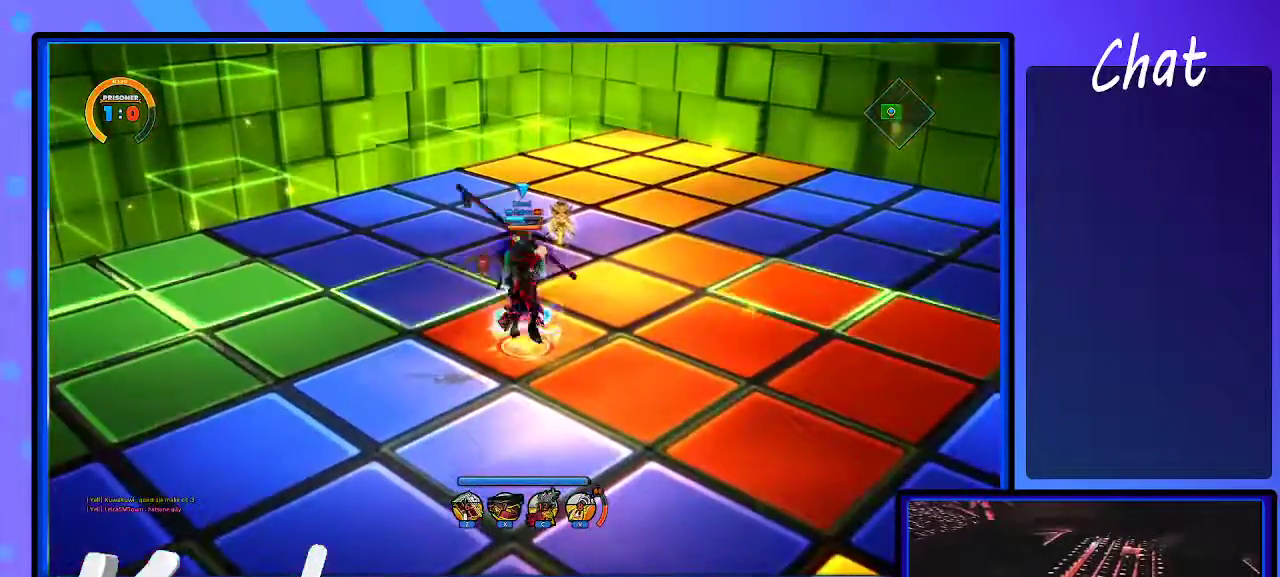
{"keys": ["s"], "events": [[33, "s", "up"], [117, "a", "down"], [217, "a", "up"], [217, "down", "down"], [450, "s", "down"], [483, "down", "up"]]}
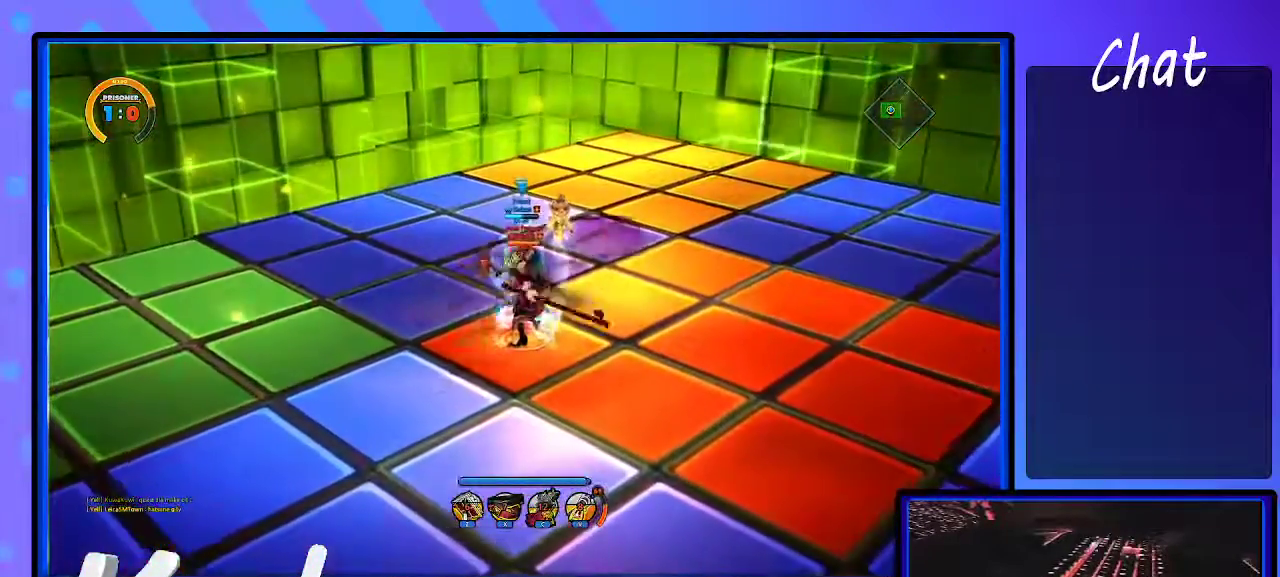
{"keys": ["a"], "events": [[83, "down", "down"], [150, "down", "up"], [417, "s", "up"], [467, "a", "down"]]}